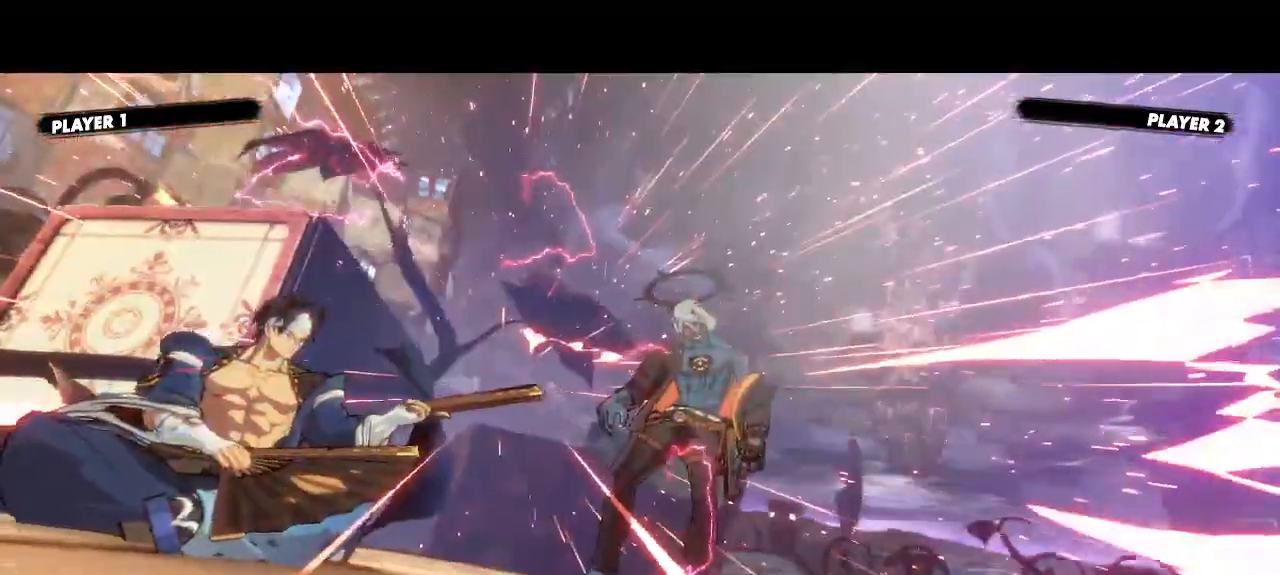
Gameplay with a controller (arcade stick); each line is a JSON object with the inputs held at the frame after it (dt_ms = milliseconds from this image to that frame). "events" lists button and stick changes between this image and that frame as [ms after this image, input, new state], when the widget could be followed in between. Not read: L3 R3 other_buttons.
{"dt_ms": 500, "buttons": [], "events": [[17, "DPAD_RIGHT", "down"], [67, "DPAD_DOWN", "up"], [167, "DPAD_RIGHT", "up"]]}
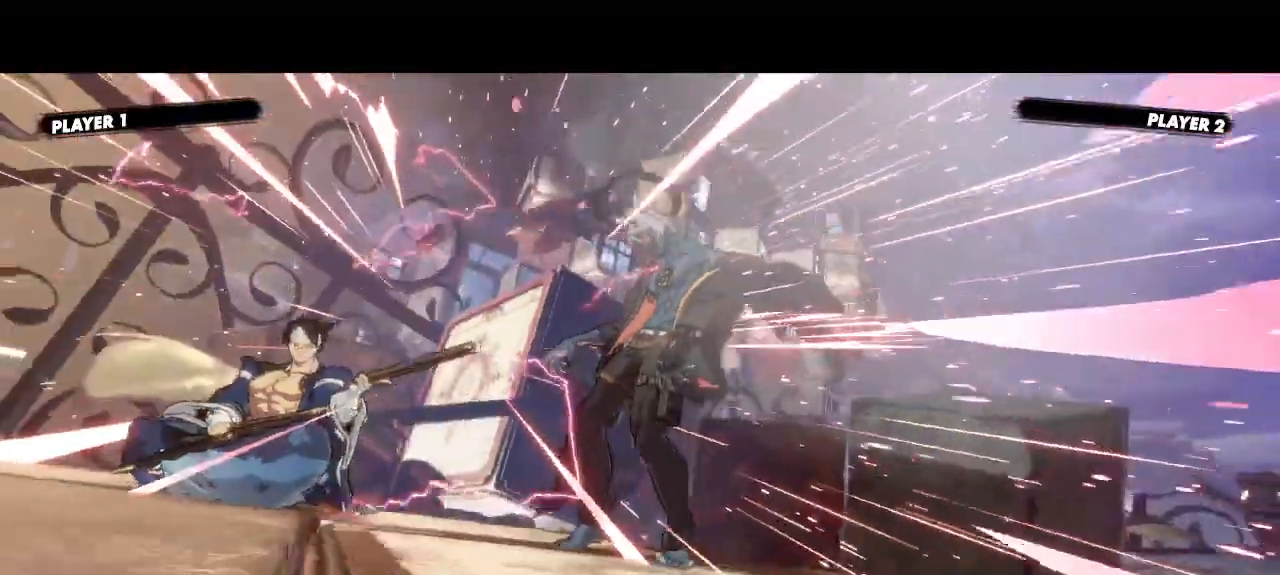
{"dt_ms": 500, "buttons": [], "events": []}
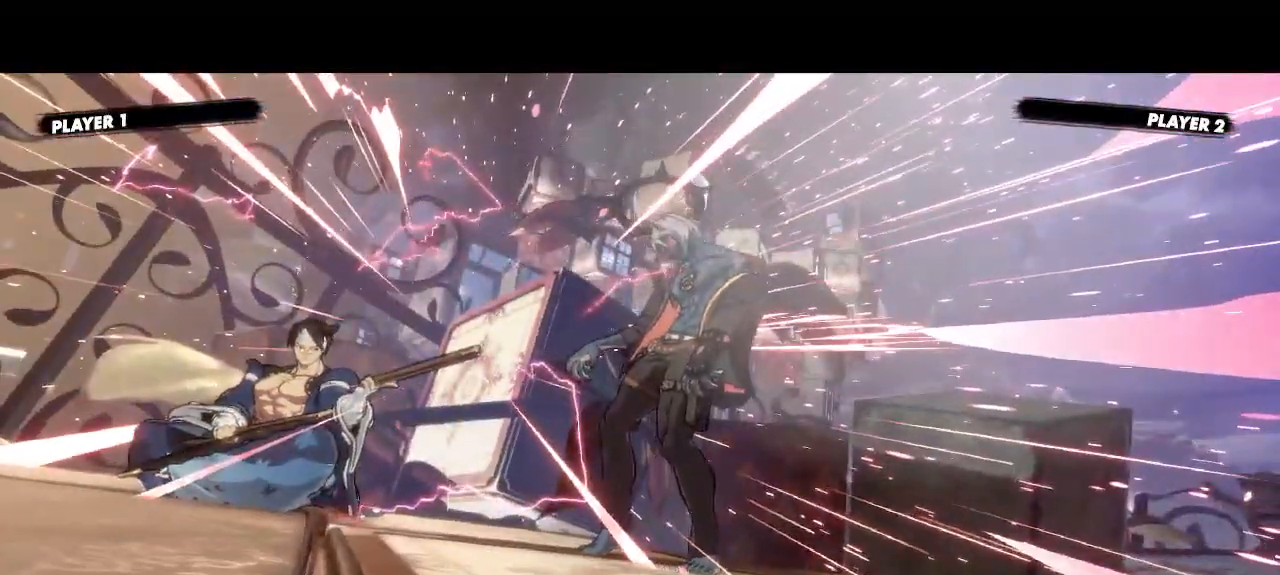
{"dt_ms": 500, "buttons": [], "events": []}
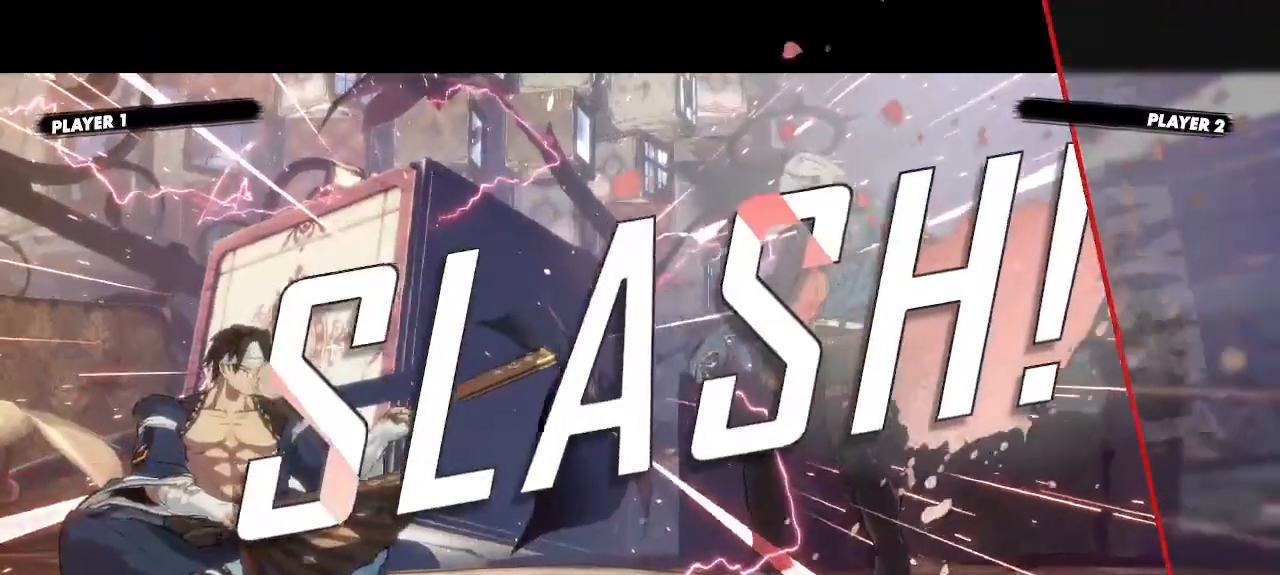
{"dt_ms": 500, "buttons": []}
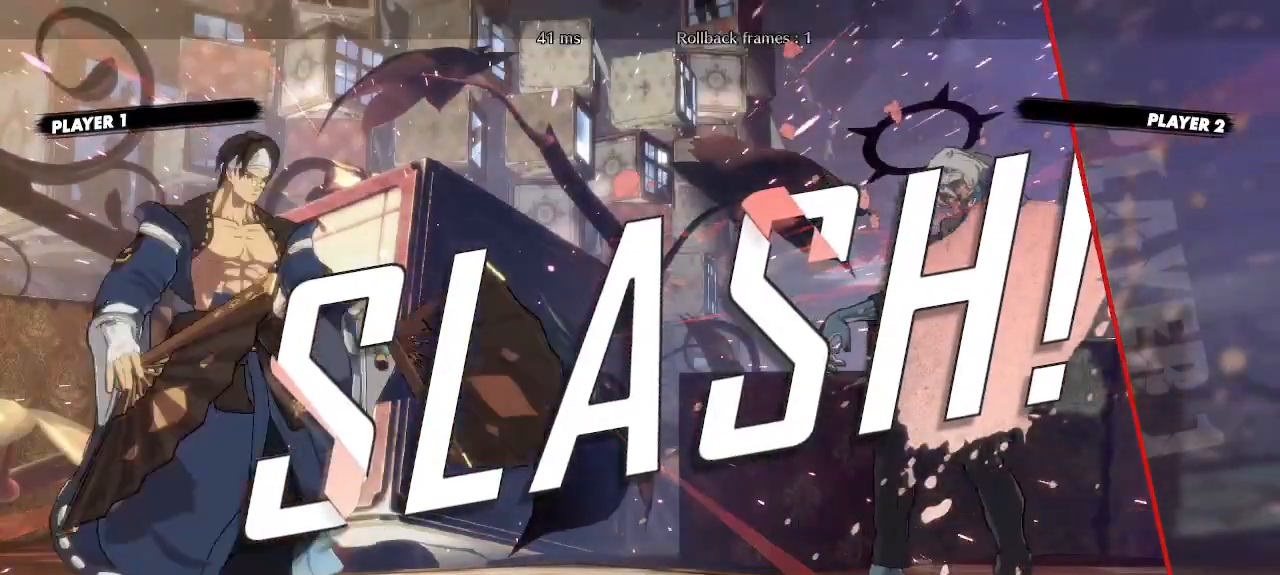
{"dt_ms": 500, "buttons": [], "events": []}
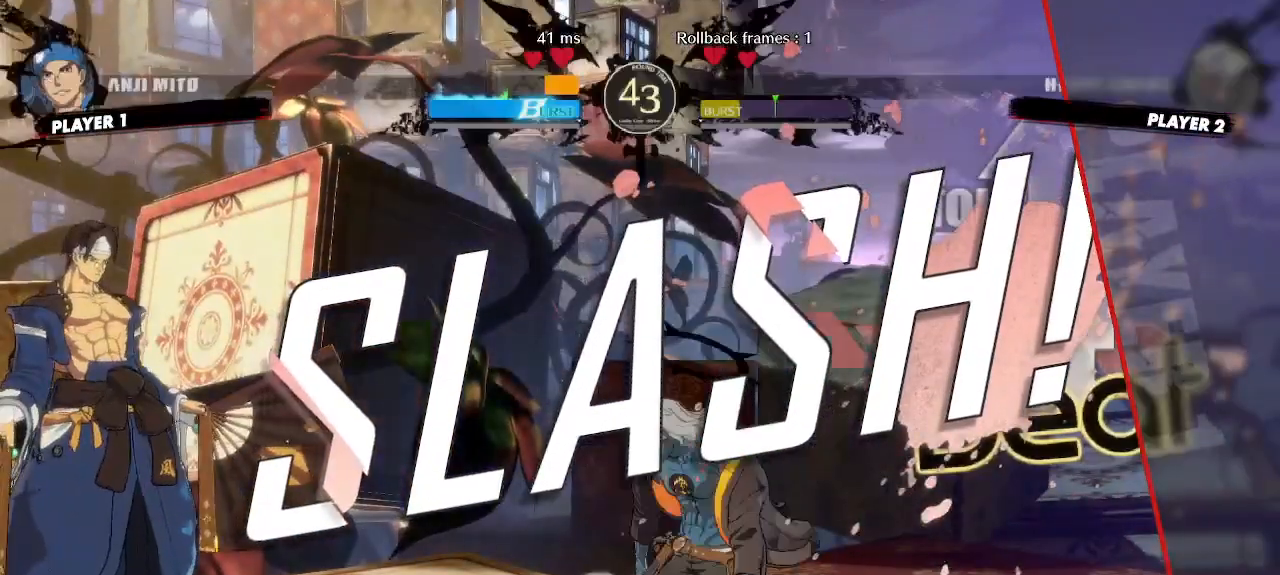
{"dt_ms": 500, "buttons": [], "events": [[100, "K", "down"], [200, "K", "up"]]}
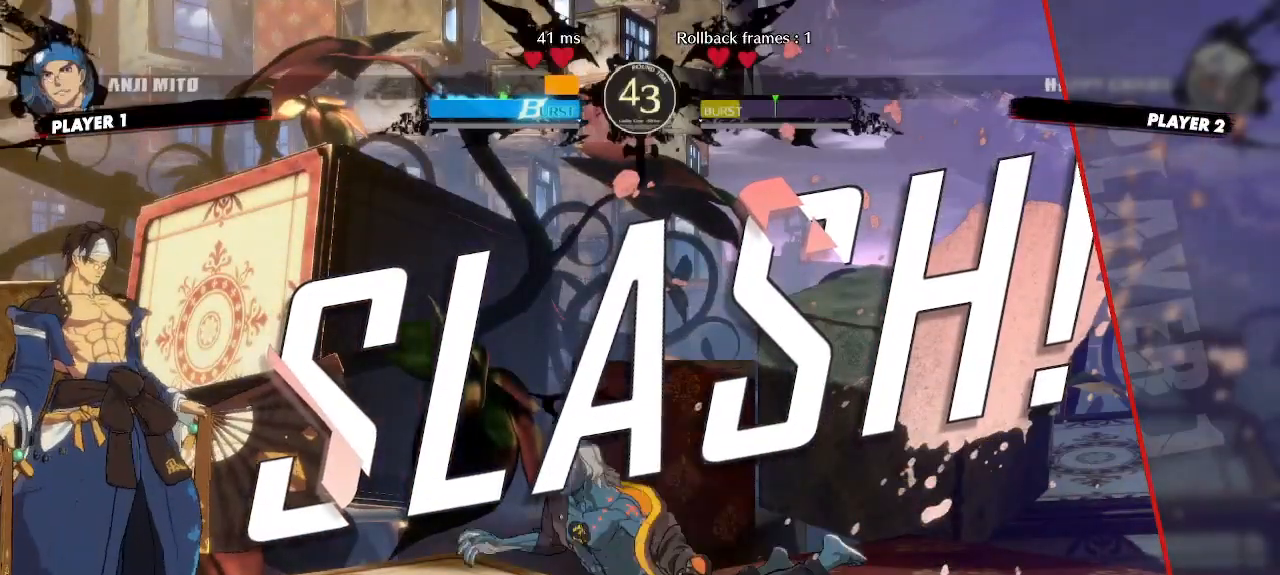
{"dt_ms": 500, "buttons": [], "events": []}
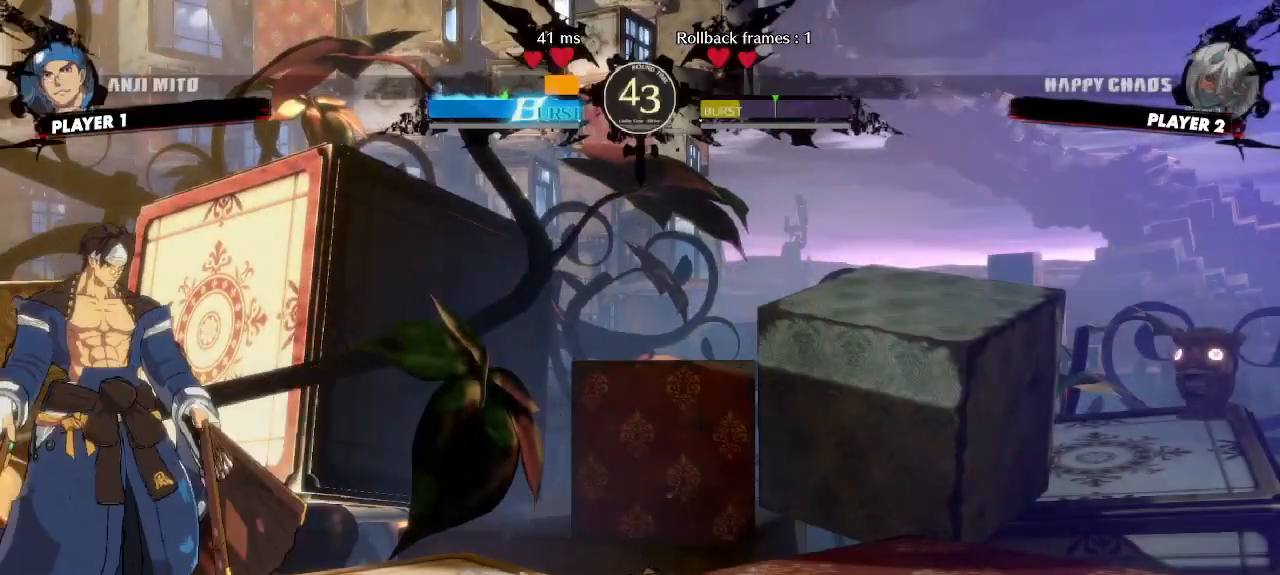
{"dt_ms": 500, "buttons": [], "events": []}
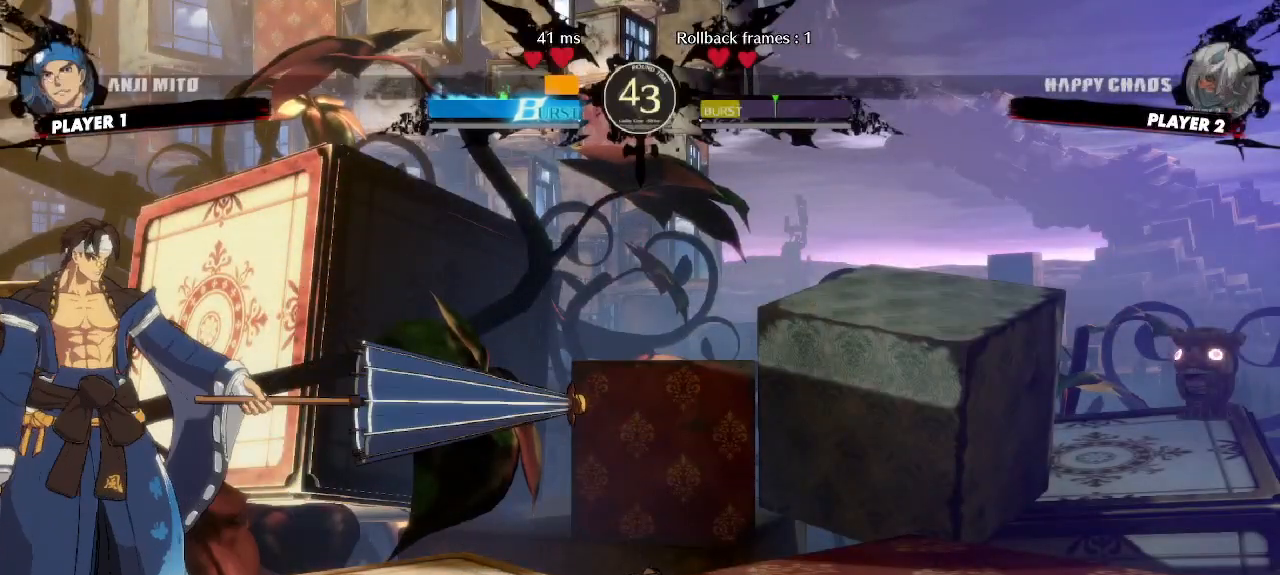
{"dt_ms": 500, "buttons": []}
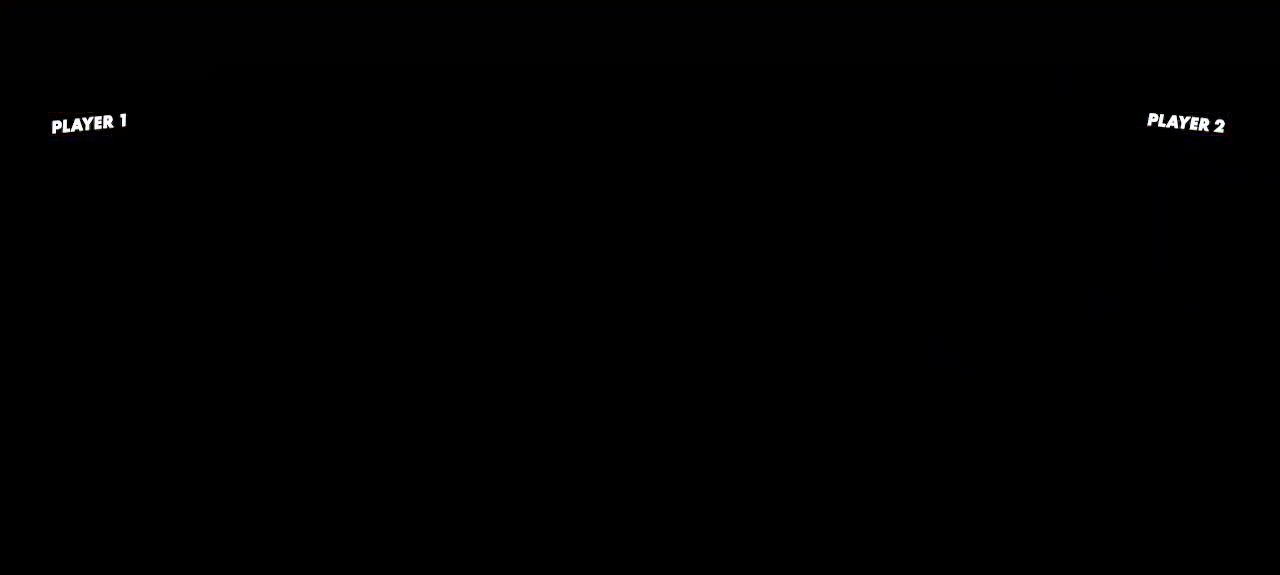
{"dt_ms": 500, "buttons": []}
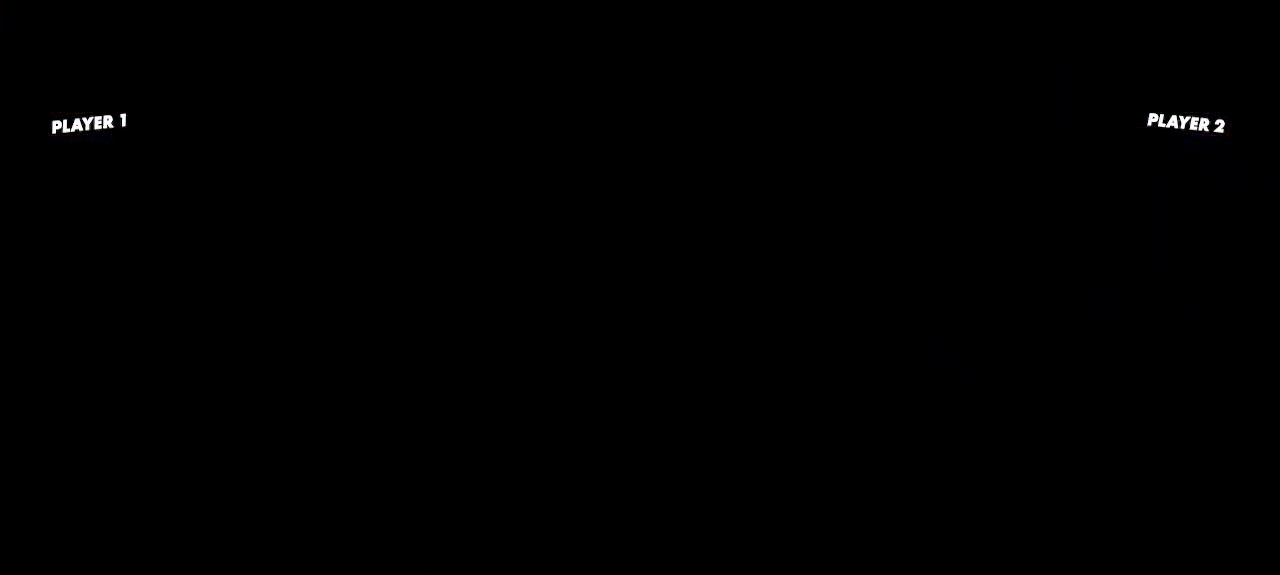
{"dt_ms": 500, "buttons": []}
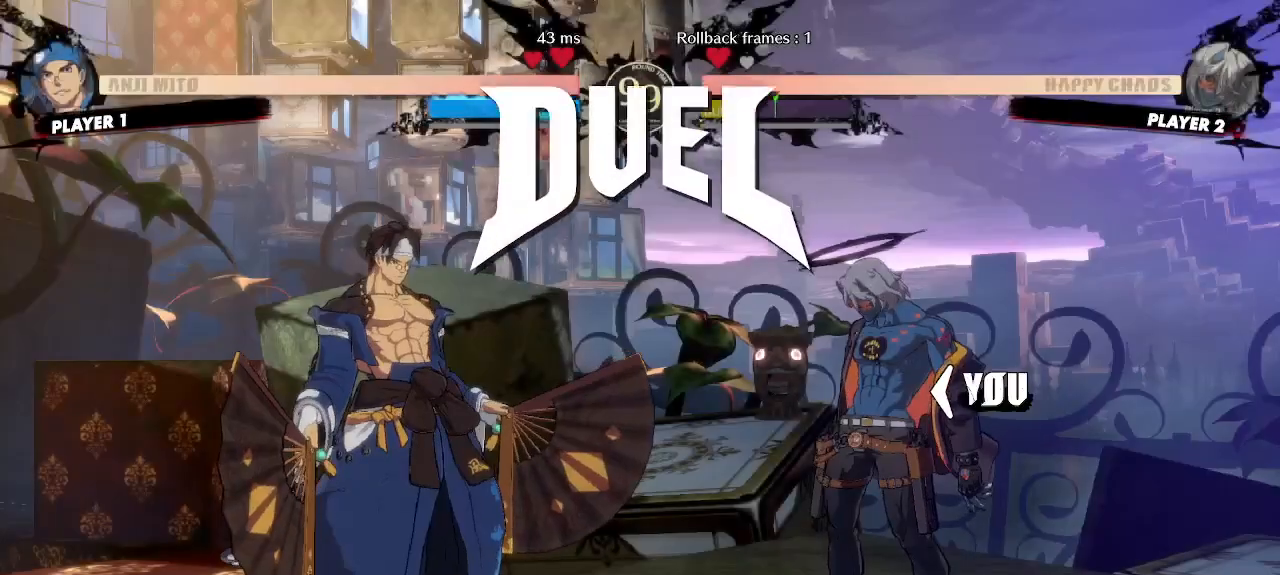
{"dt_ms": 500, "buttons": [], "events": []}
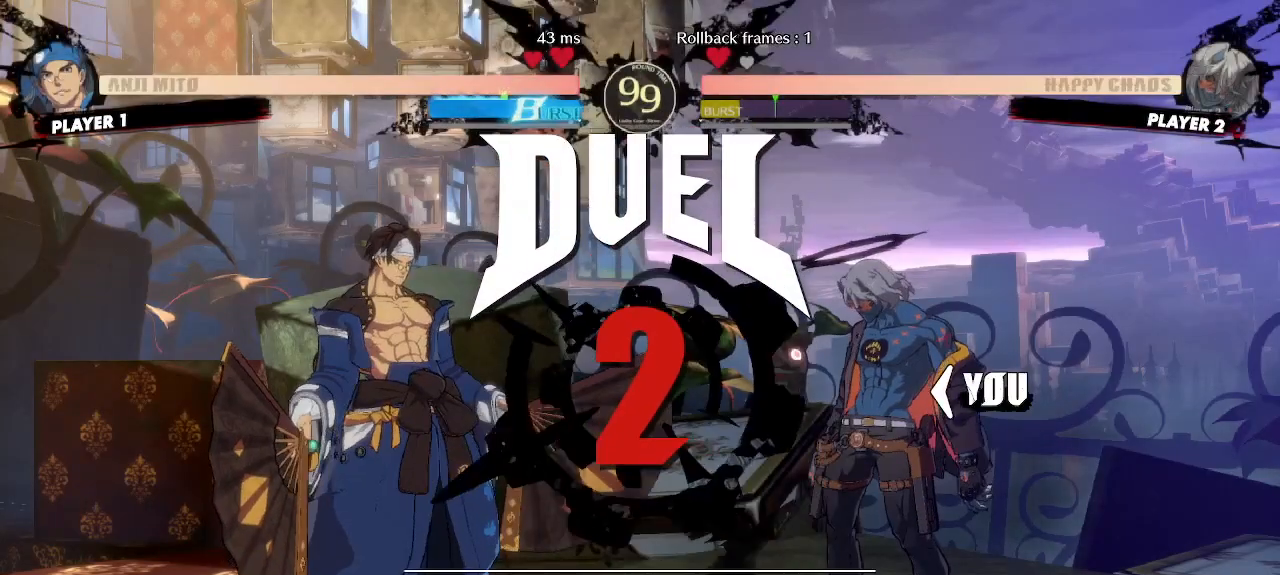
{"dt_ms": 500, "buttons": [], "events": []}
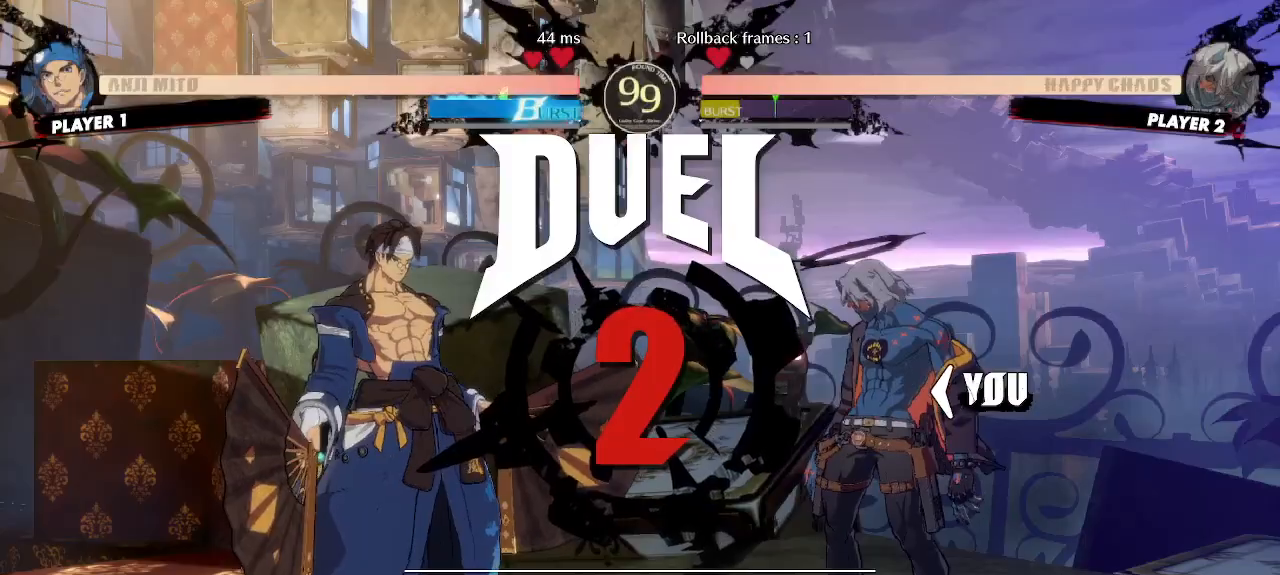
{"dt_ms": 500, "buttons": [], "events": []}
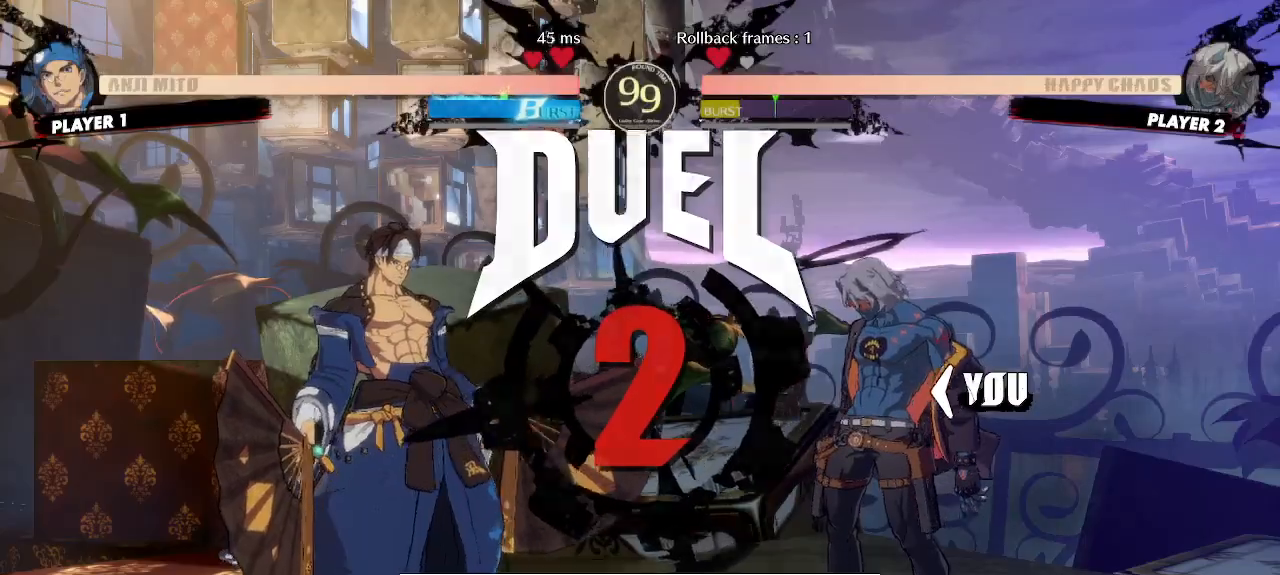
{"dt_ms": 500, "buttons": [], "events": []}
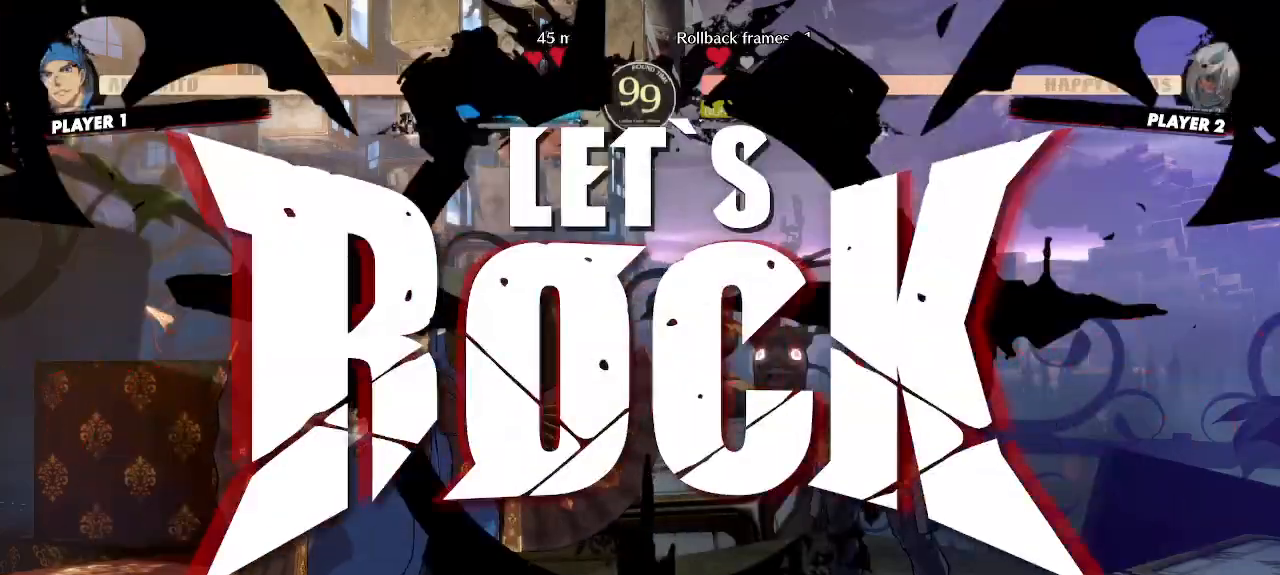
{"dt_ms": 500, "buttons": ["DPAD_UP", "DPAD_LEFT"]}
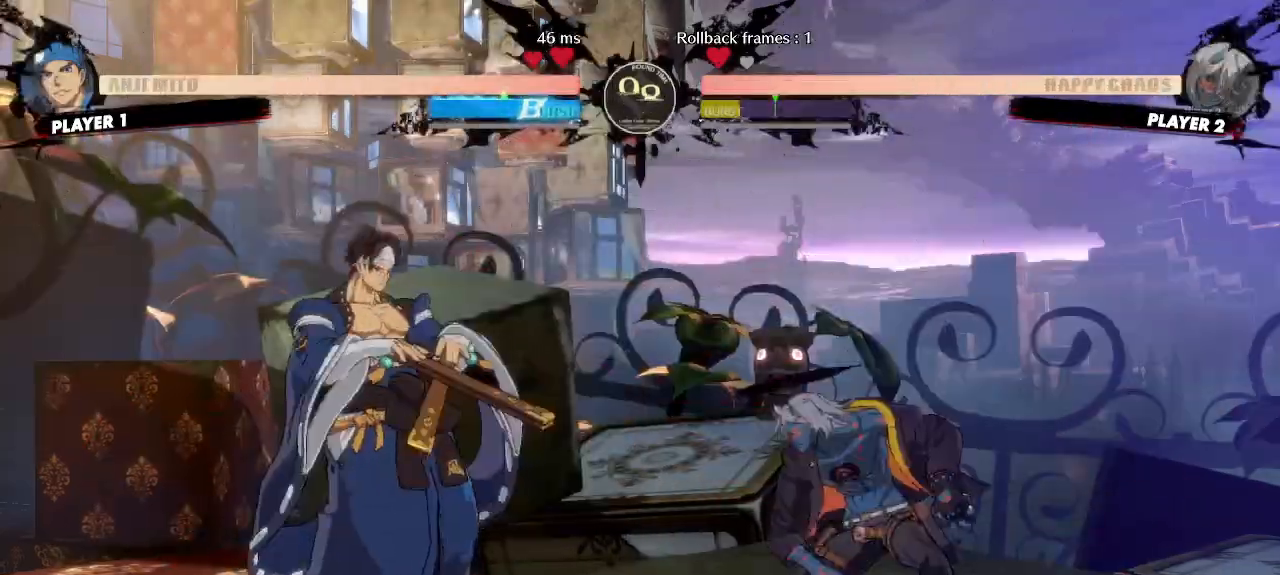
{"dt_ms": 500, "buttons": ["DPAD_RIGHT"], "events": [[117, "DPAD_LEFT", "up"], [133, "DPAD_RIGHT", "down"], [133, "DPAD_UP", "up"]]}
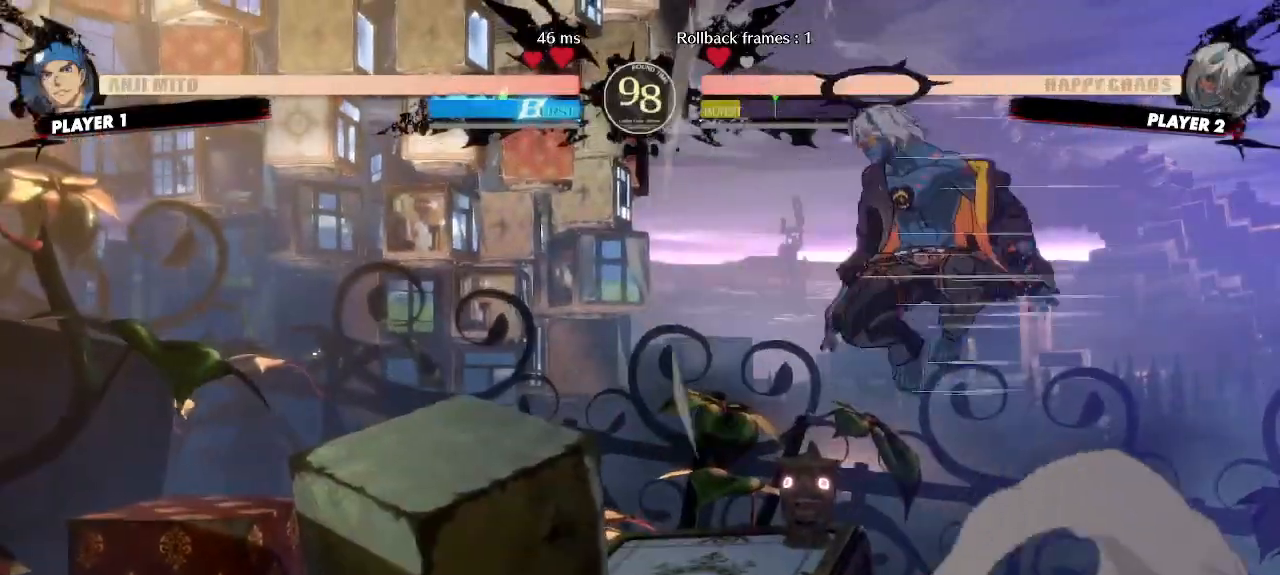
{"dt_ms": 500, "buttons": [], "events": [[417, "DPAD_RIGHT", "up"]]}
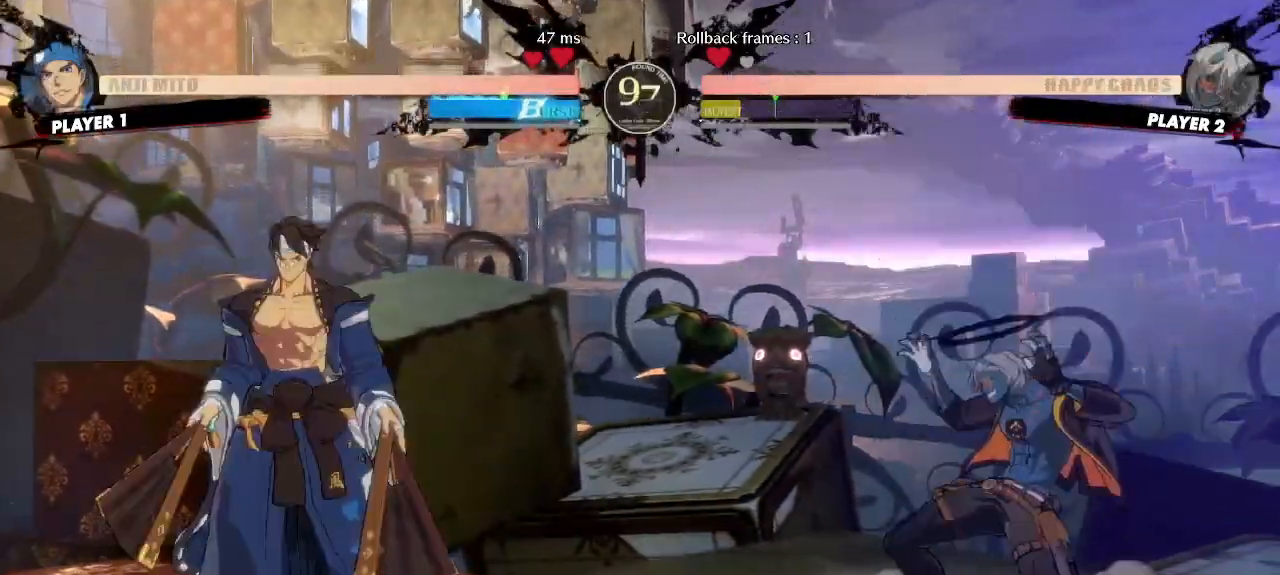
{"dt_ms": 500, "buttons": ["DPAD_DOWN", "DPAD_RIGHT"], "events": [[317, "DPAD_DOWN", "down"], [383, "DPAD_RIGHT", "down"]]}
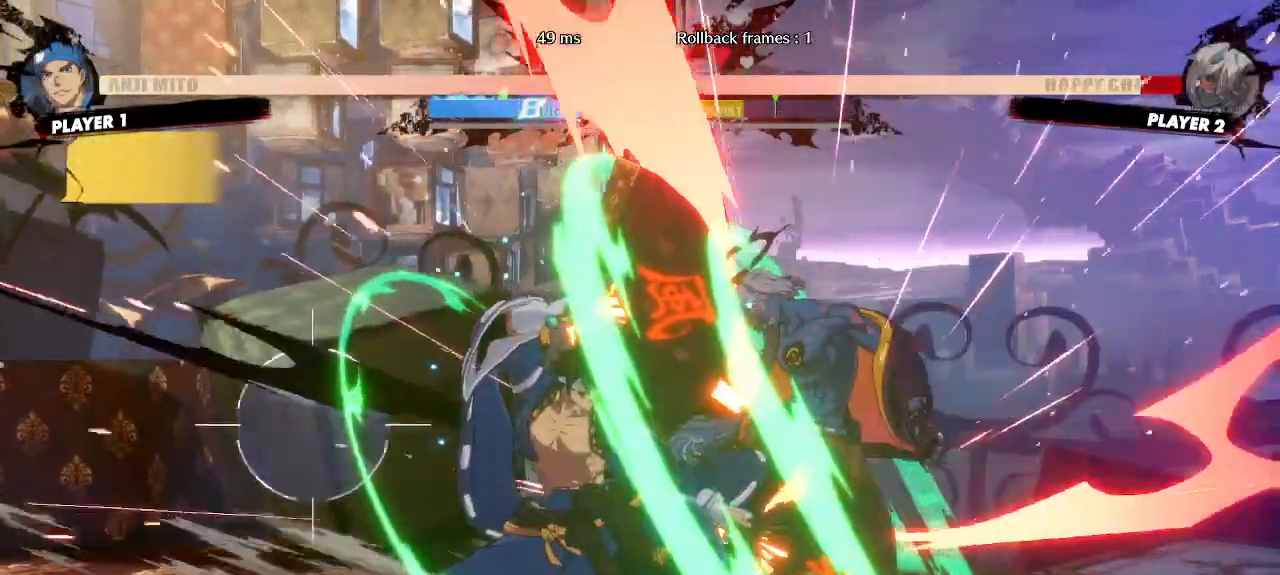
{"dt_ms": 500, "buttons": ["DPAD_DOWN", "DPAD_RIGHT"], "events": []}
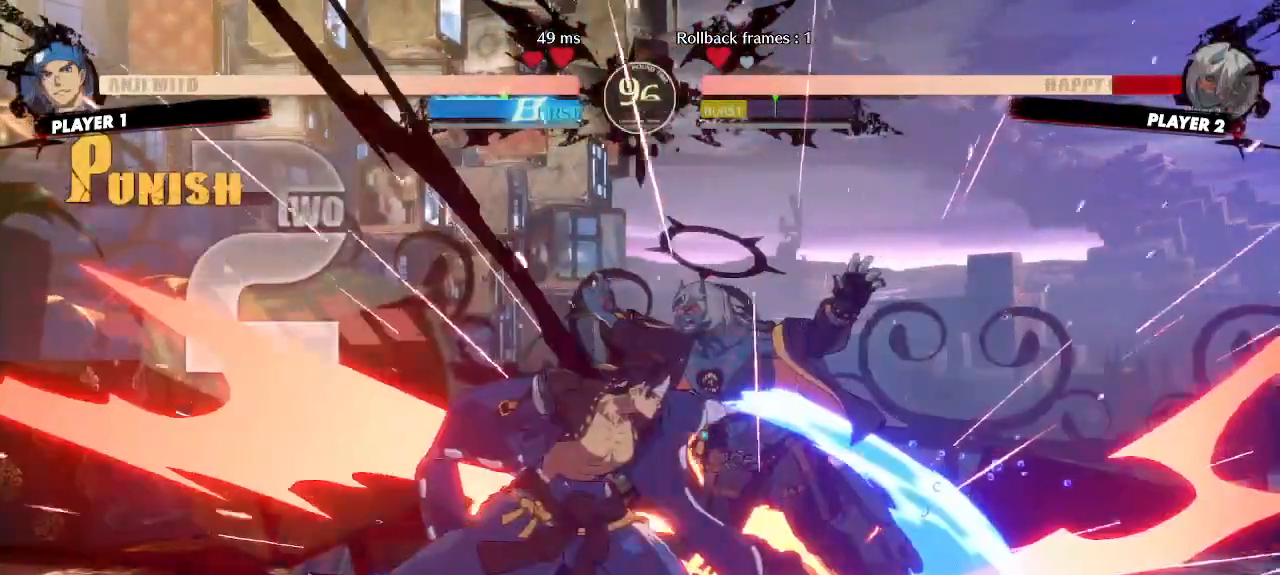
{"dt_ms": 500, "buttons": ["DPAD_RIGHT"], "events": [[50, "DPAD_DOWN", "up"]]}
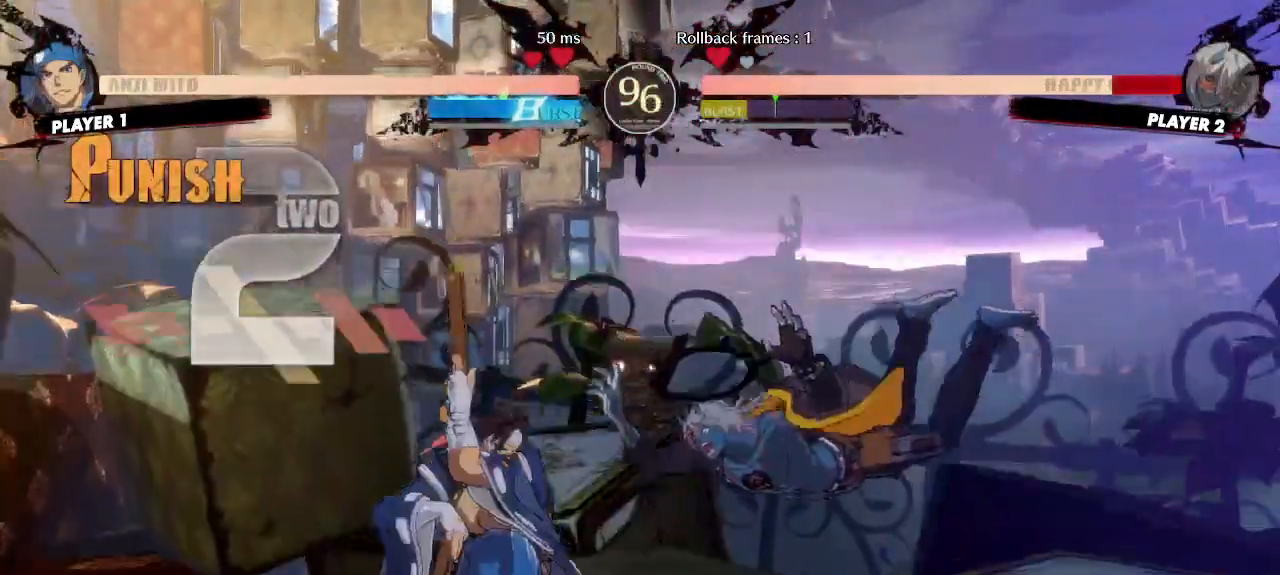
{"dt_ms": 500, "buttons": ["DPAD_DOWN", "DPAD_RIGHT"]}
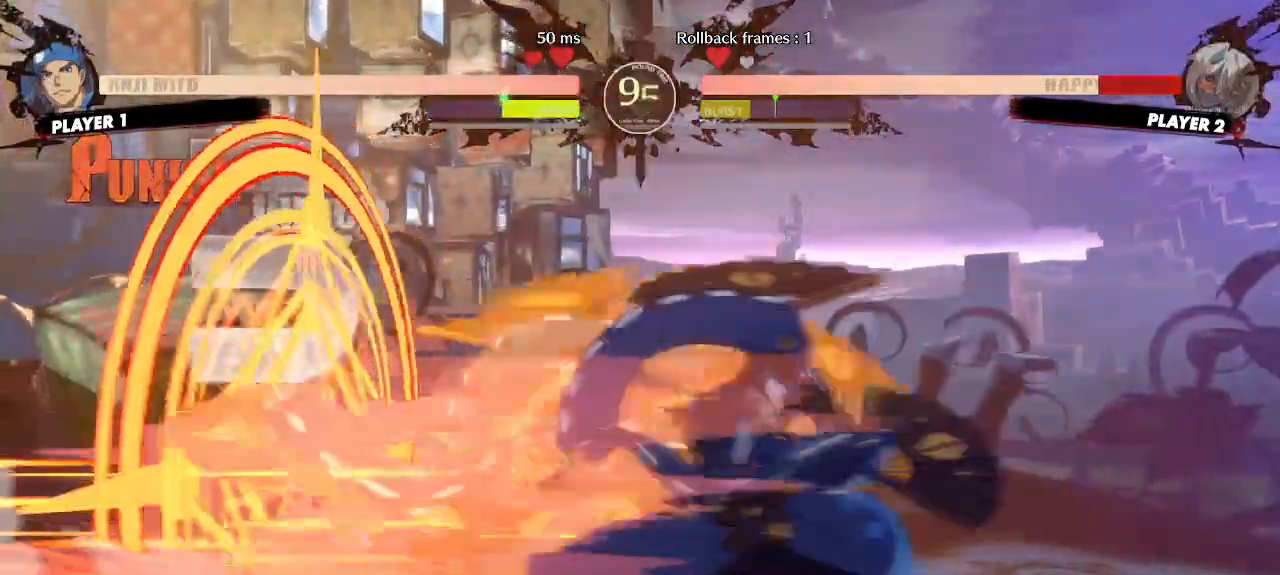
{"dt_ms": 500, "buttons": ["DPAD_RIGHT"], "events": [[150, "DPAD_DOWN", "up"]]}
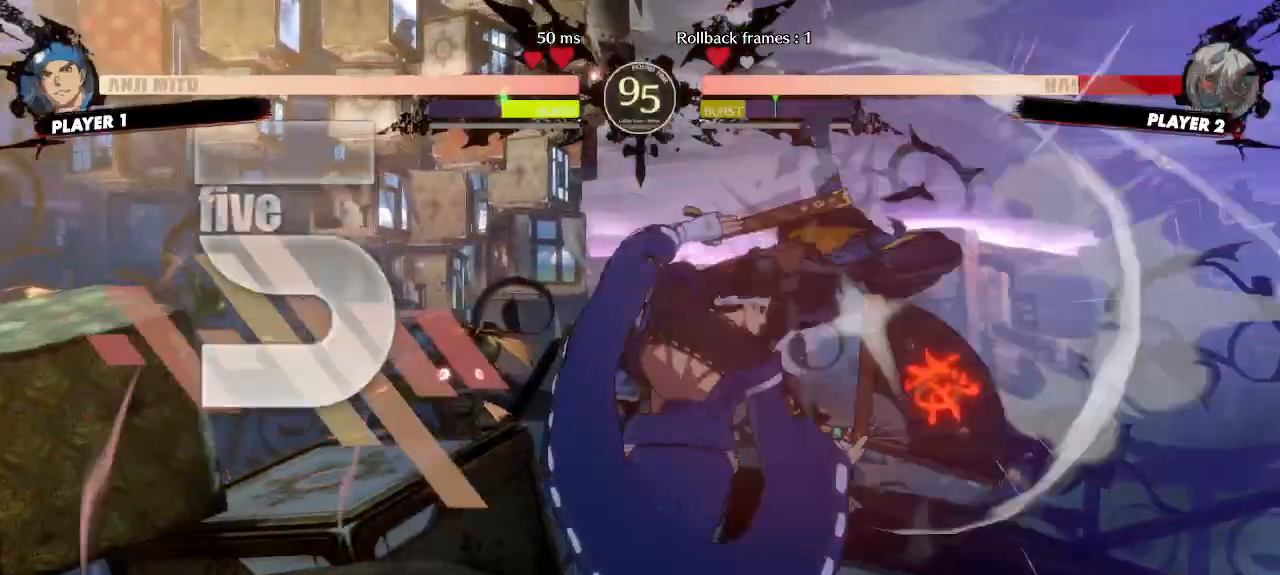
{"dt_ms": 500, "buttons": ["DPAD_RIGHT"], "events": []}
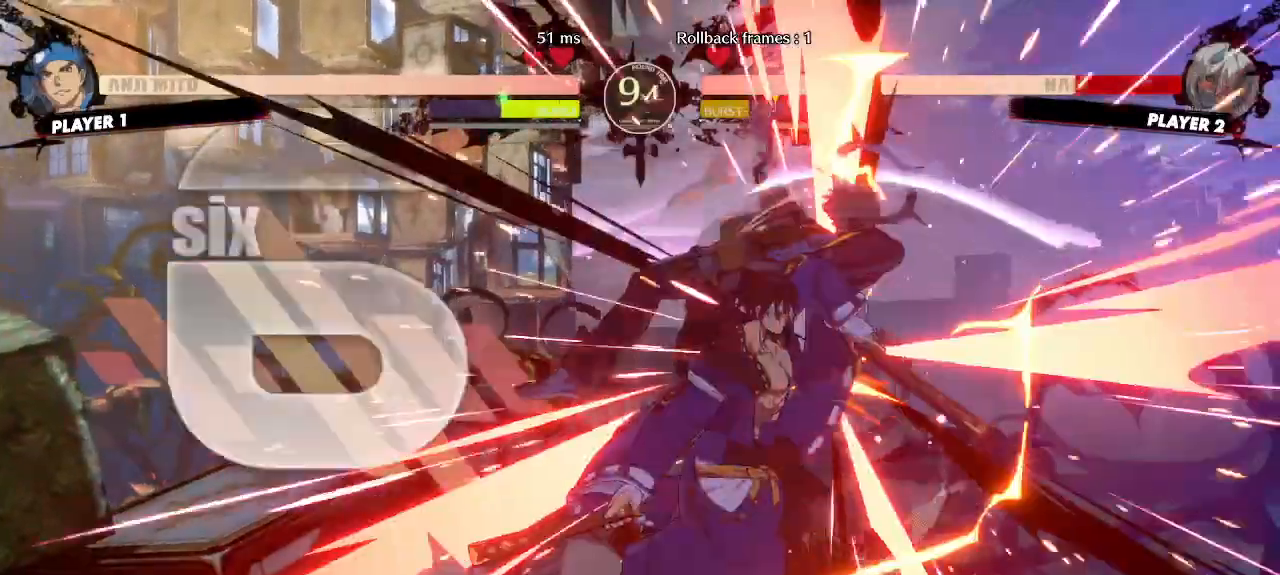
{"dt_ms": 500, "buttons": [], "events": [[200, "DPAD_RIGHT", "up"]]}
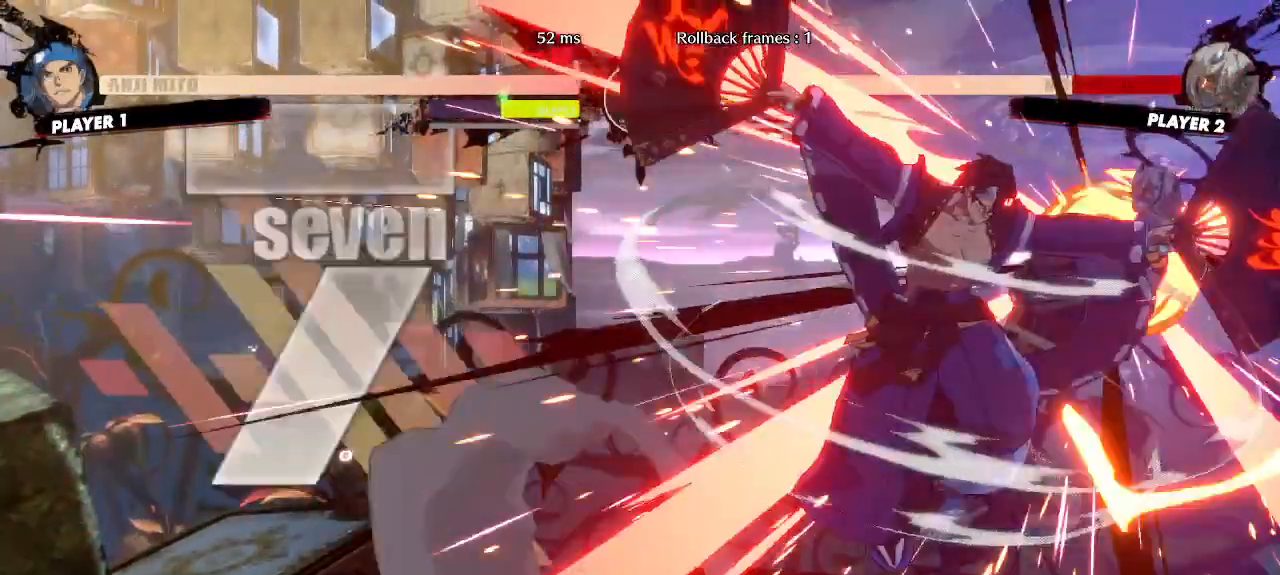
{"dt_ms": 1000, "buttons": ["DPAD_RIGHT"]}
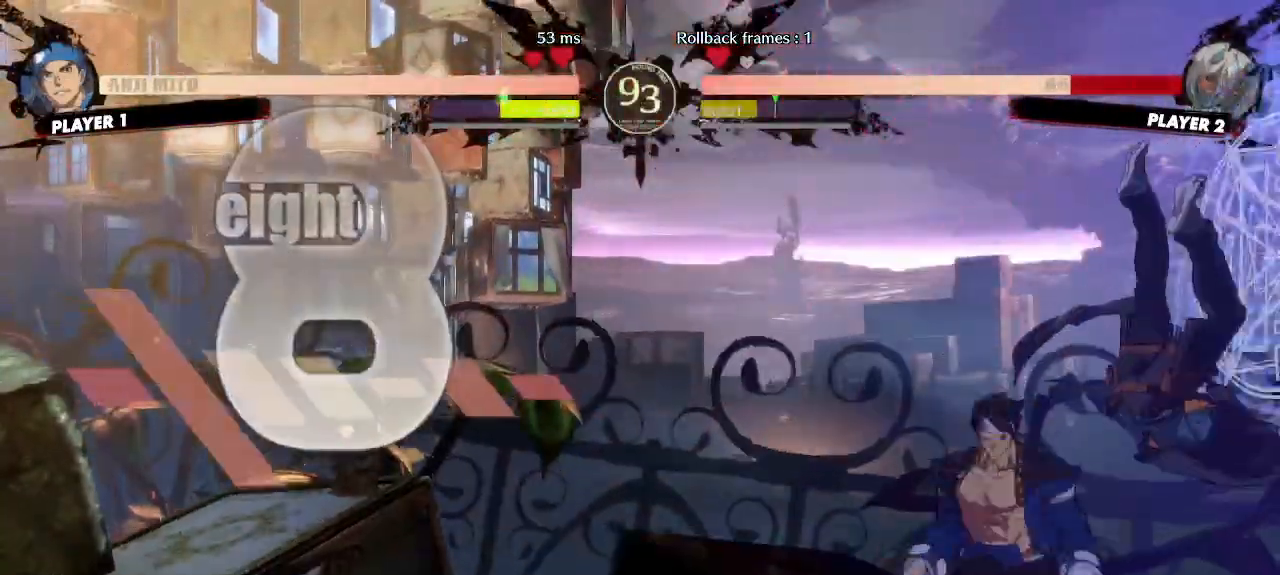
{"dt_ms": 500, "buttons": ["DPAD_RIGHT"], "events": []}
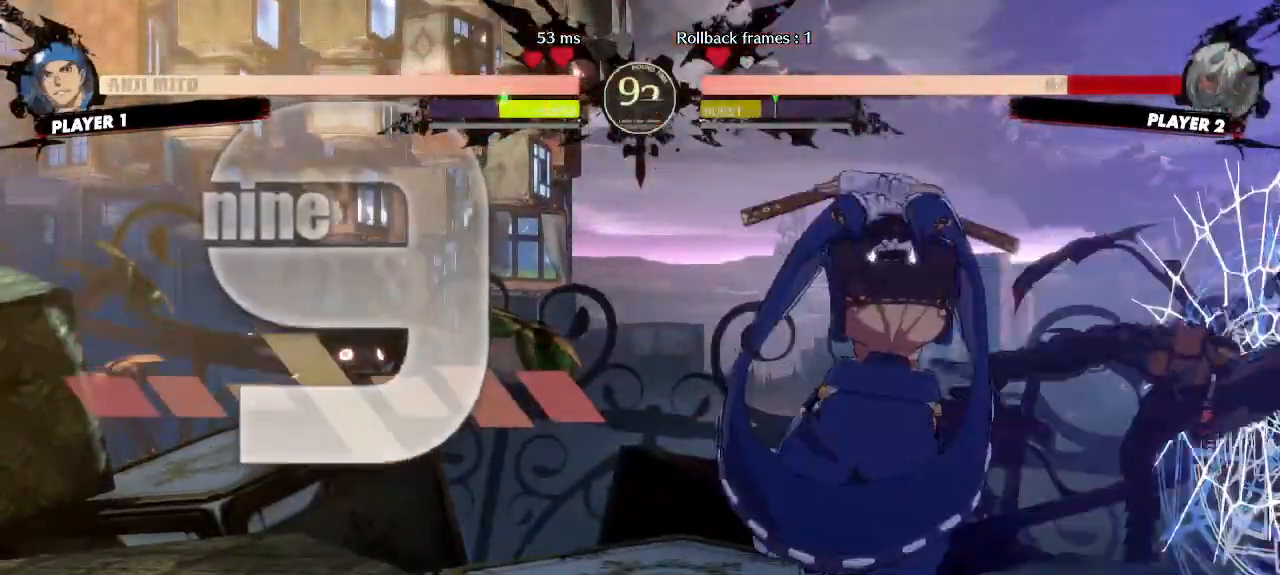
{"dt_ms": 500, "buttons": ["DPAD_RIGHT"], "events": []}
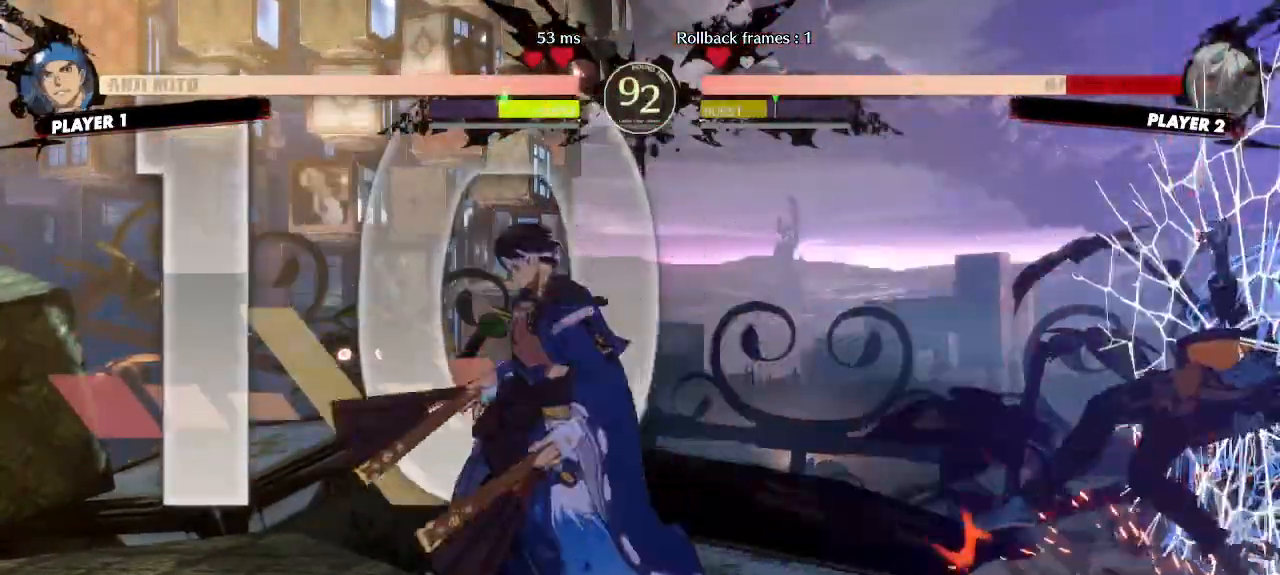
{"dt_ms": 1000, "buttons": []}